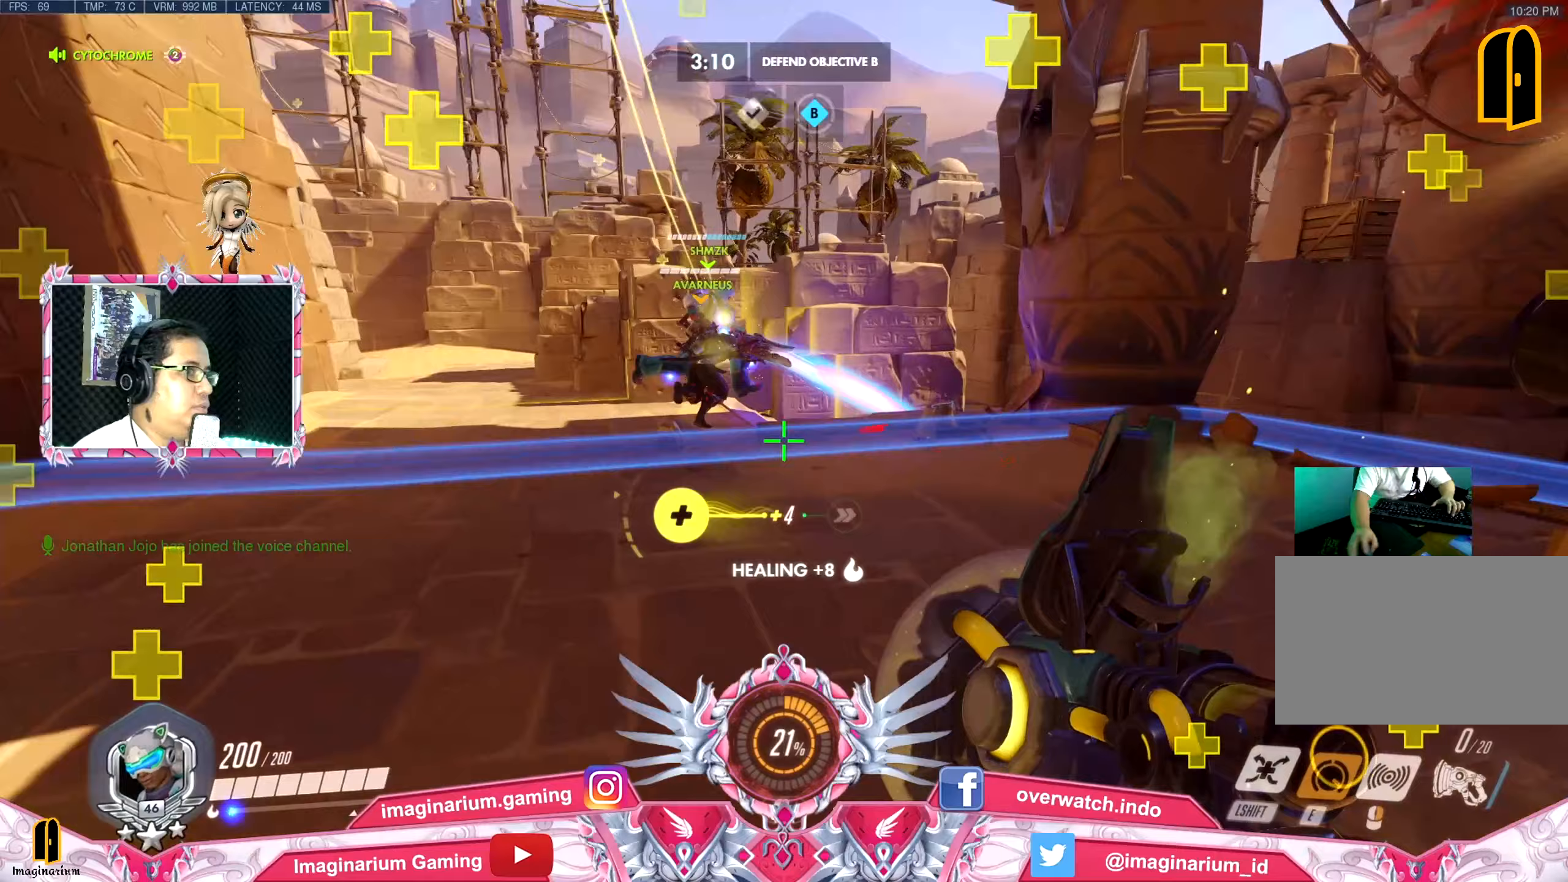
Gameplay with keyboard and mouse; each line is a JSON object with the keys and mouse buttons held at the frame after it (dt_ms = milliseconds from this image to that frame). "events" lists presses ("down") and releases ("up") of "1", "2", "3", "4", "5", "a", "alt", "c", "caps_lock", "ctrl", "d", "e", "f", "g", "q", "r", "s", "shift", "space", "t", "tab", "v", "w", "x", "z", "mouse_left", "mouse_wheel" and "mouse_right" between this image and that frame as [ms after this image, input, new state], when the widget could be followed in between. "mouse_left", "mouse_wheel", "mouse_right" = the "left", "wheel", "right" buttons of the "mouse" list. No other keys are recorded. "wheel" means that the mouse wheel is clicked or scrolled. Not read: mouse_move.
{"dt_ms": 217, "keys": ["w"], "mouse": [], "events": [[50, "a", "up"], [100, "space", "up"]]}
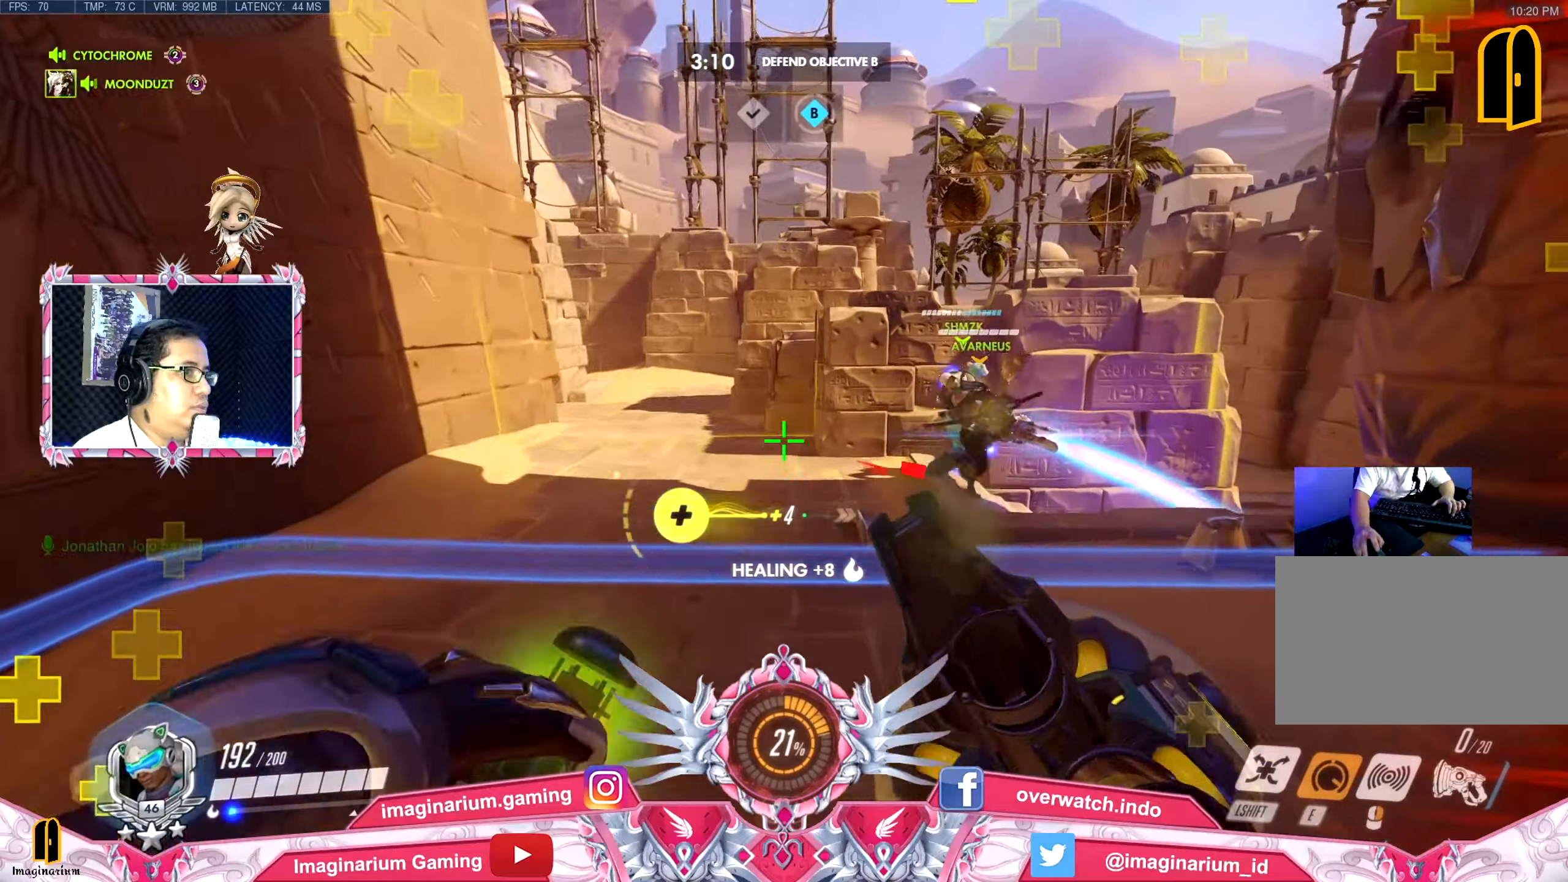
{"dt_ms": 500, "keys": ["w"], "mouse": [], "events": [[117, "a", "down"], [400, "a", "up"]]}
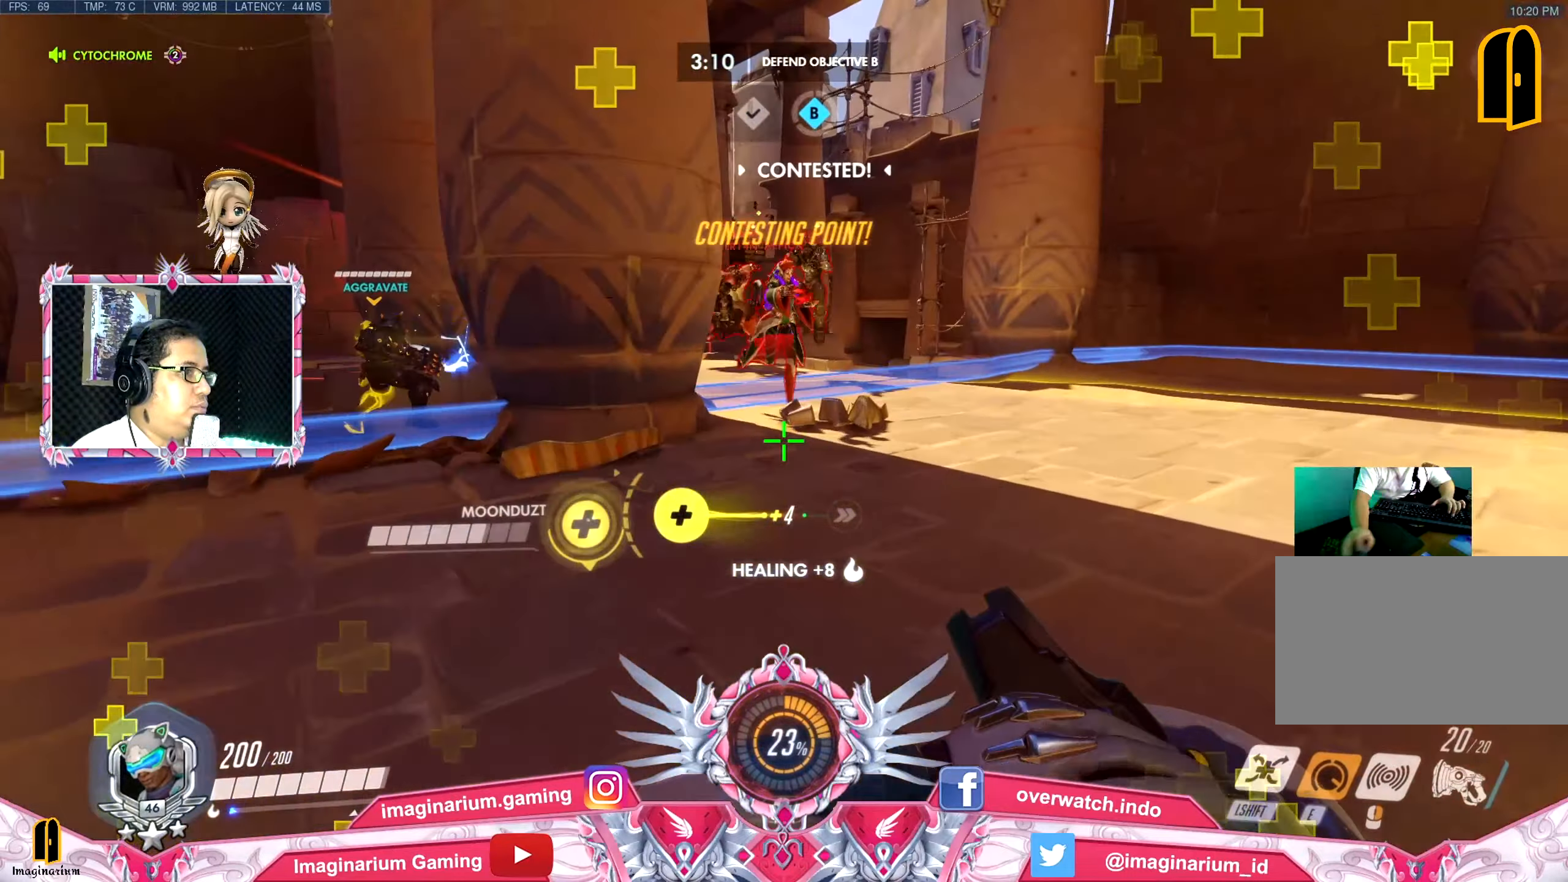
{"dt_ms": 501, "keys": ["w"], "mouse": ["left"], "events": [[134, "space", "down"], [234, "space", "up"], [367, "mouse_left", "down"], [468, "mouse_left", "up"], [501, "mouse_left", "down"]]}
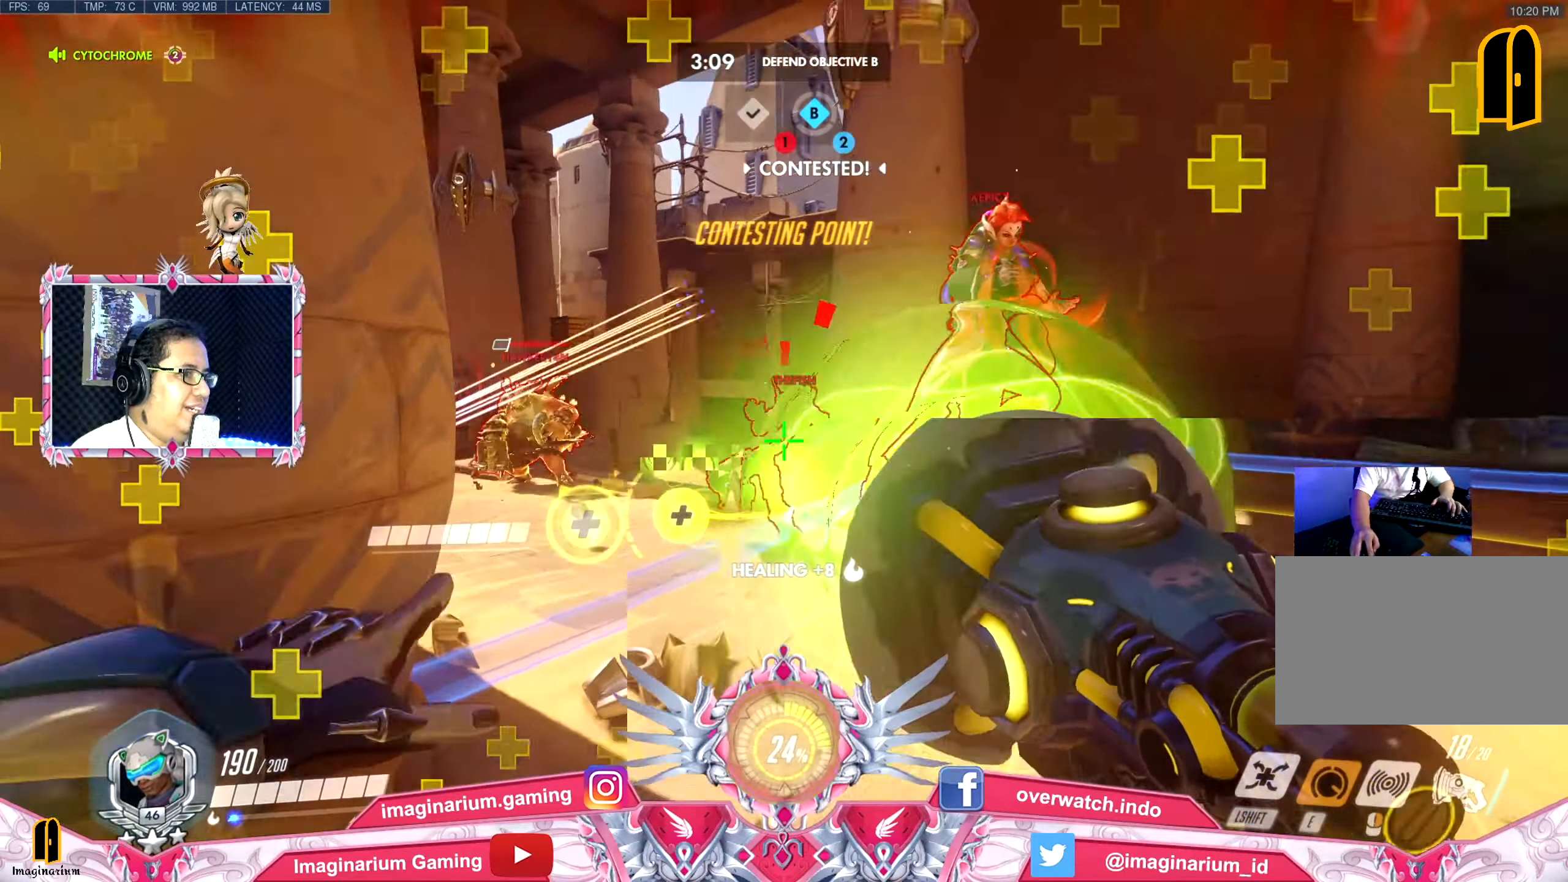
{"dt_ms": 500, "keys": ["d", "s"], "mouse": [], "events": [[100, "mouse_left", "up"], [150, "space", "down"], [200, "mouse_right", "down"], [233, "d", "down"], [284, "mouse_right", "up"], [284, "space", "up"], [284, "w", "up"], [384, "s", "down"]]}
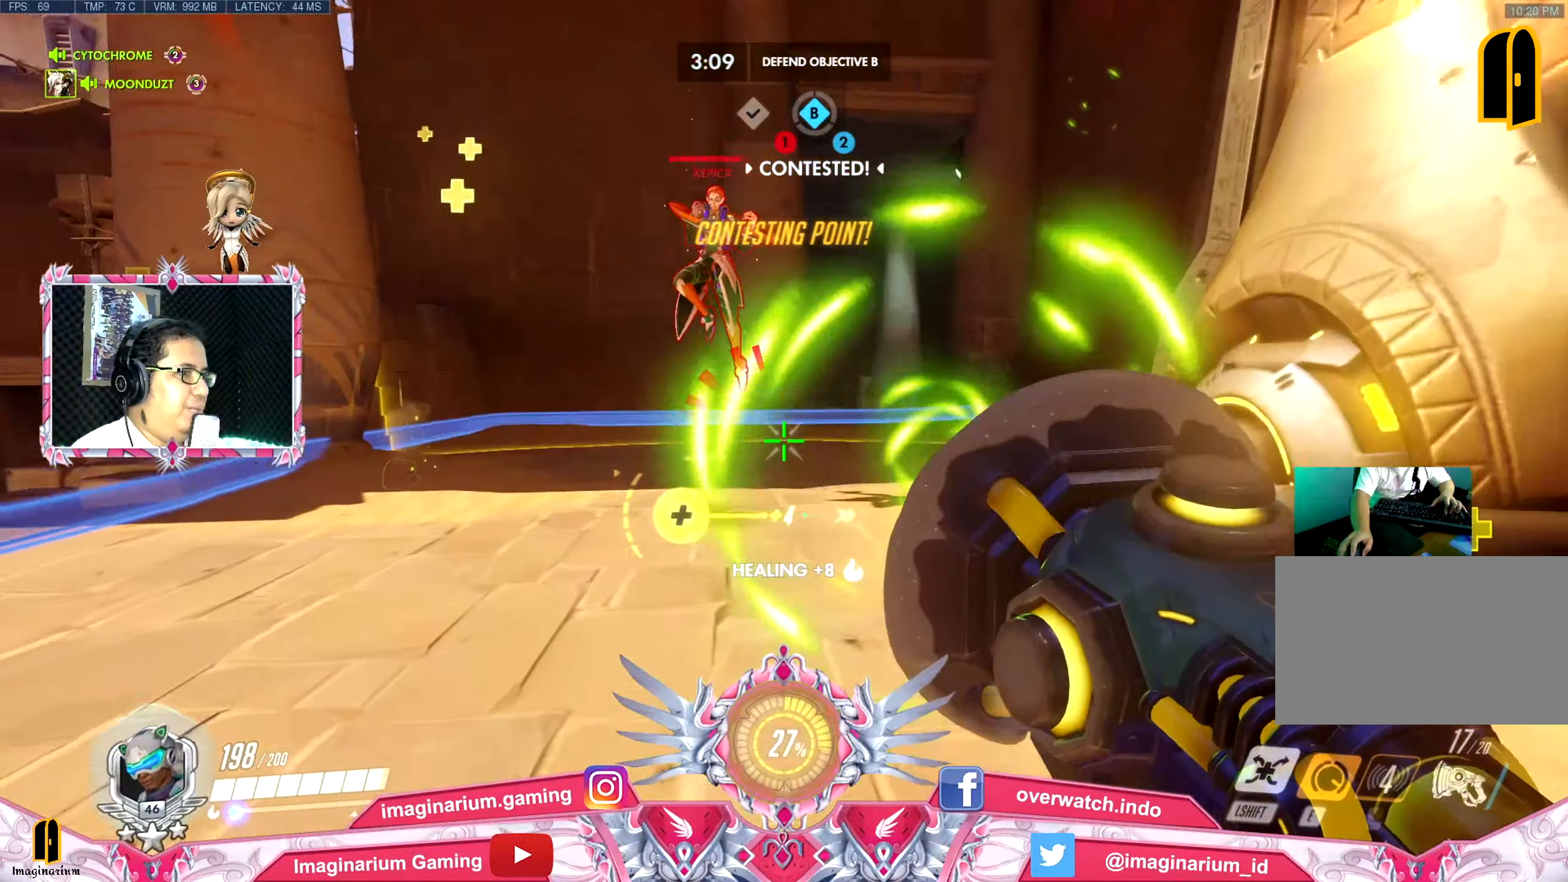
{"dt_ms": 501, "keys": ["a", "s"], "mouse": ["left"], "events": [[17, "space", "down"], [117, "d", "up"], [167, "a", "down"], [167, "space", "up"], [217, "mouse_left", "down"], [351, "mouse_left", "up"], [401, "mouse_left", "down"]]}
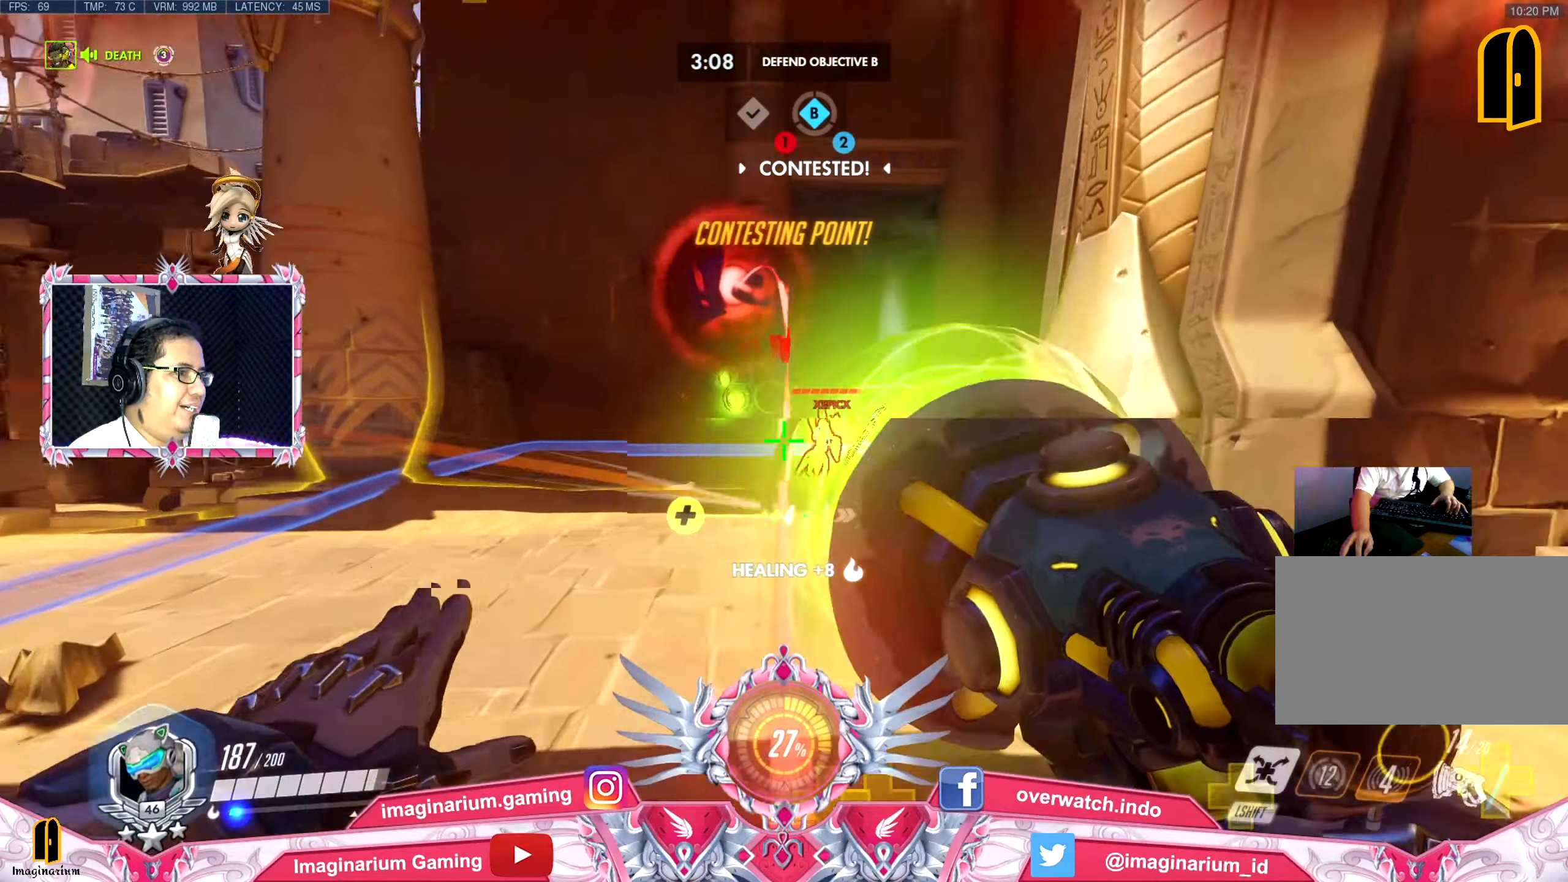
{"dt_ms": 500, "keys": ["a", "s"], "mouse": ["left"], "events": [[33, "mouse_left", "up"], [83, "mouse_left", "down"], [183, "mouse_left", "up"], [233, "mouse_left", "down"]]}
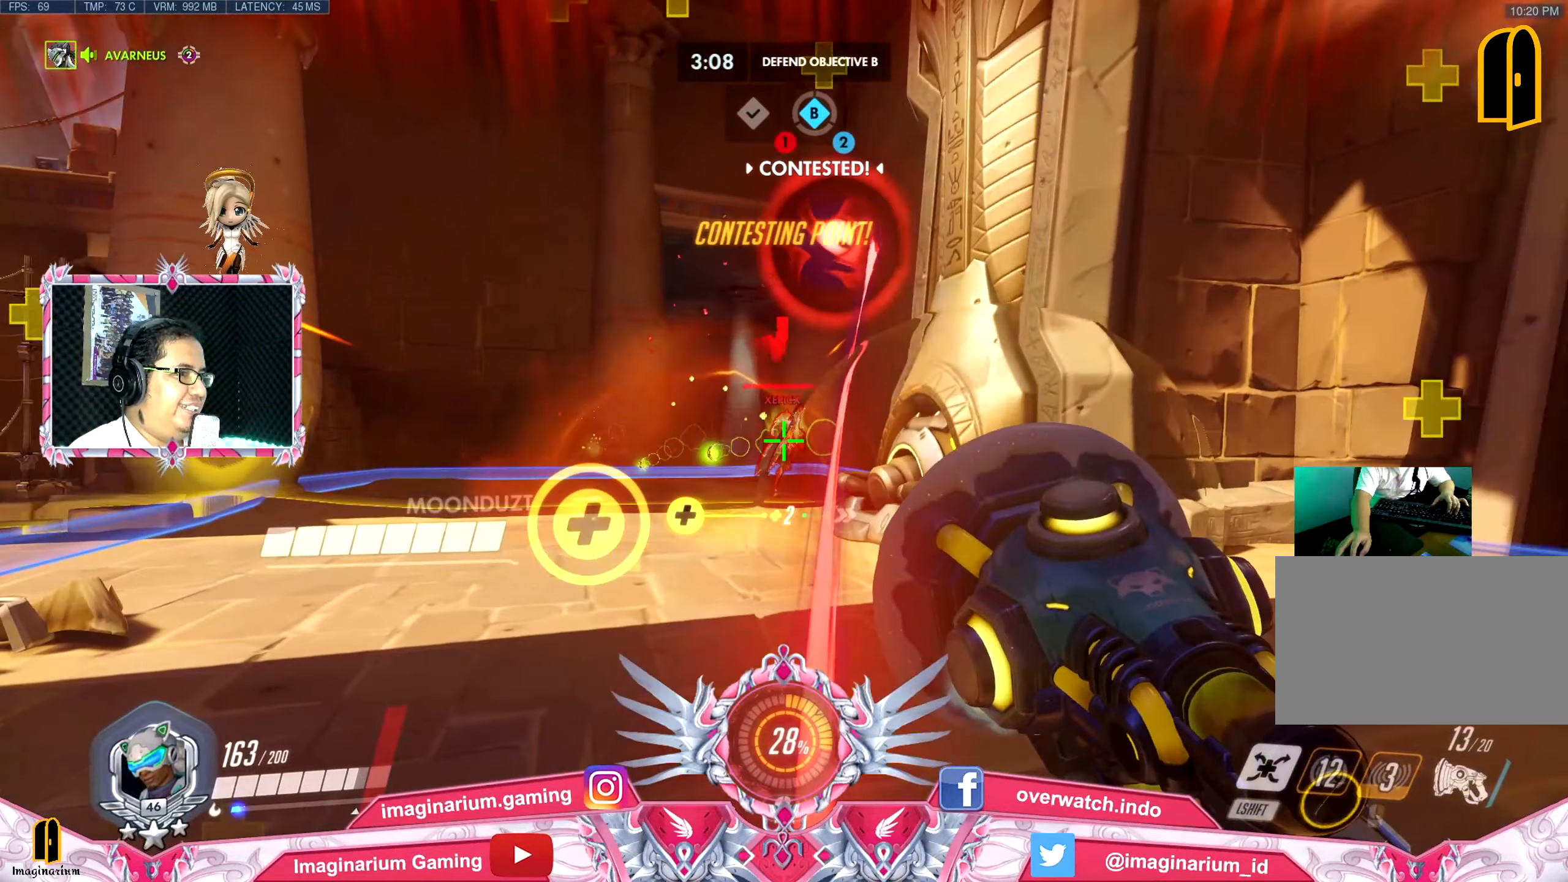
{"dt_ms": 501, "keys": ["space", "w"], "mouse": [], "events": [[334, "a", "up"], [334, "mouse_left", "up"], [334, "s", "up"], [334, "space", "down"], [334, "w", "down"]]}
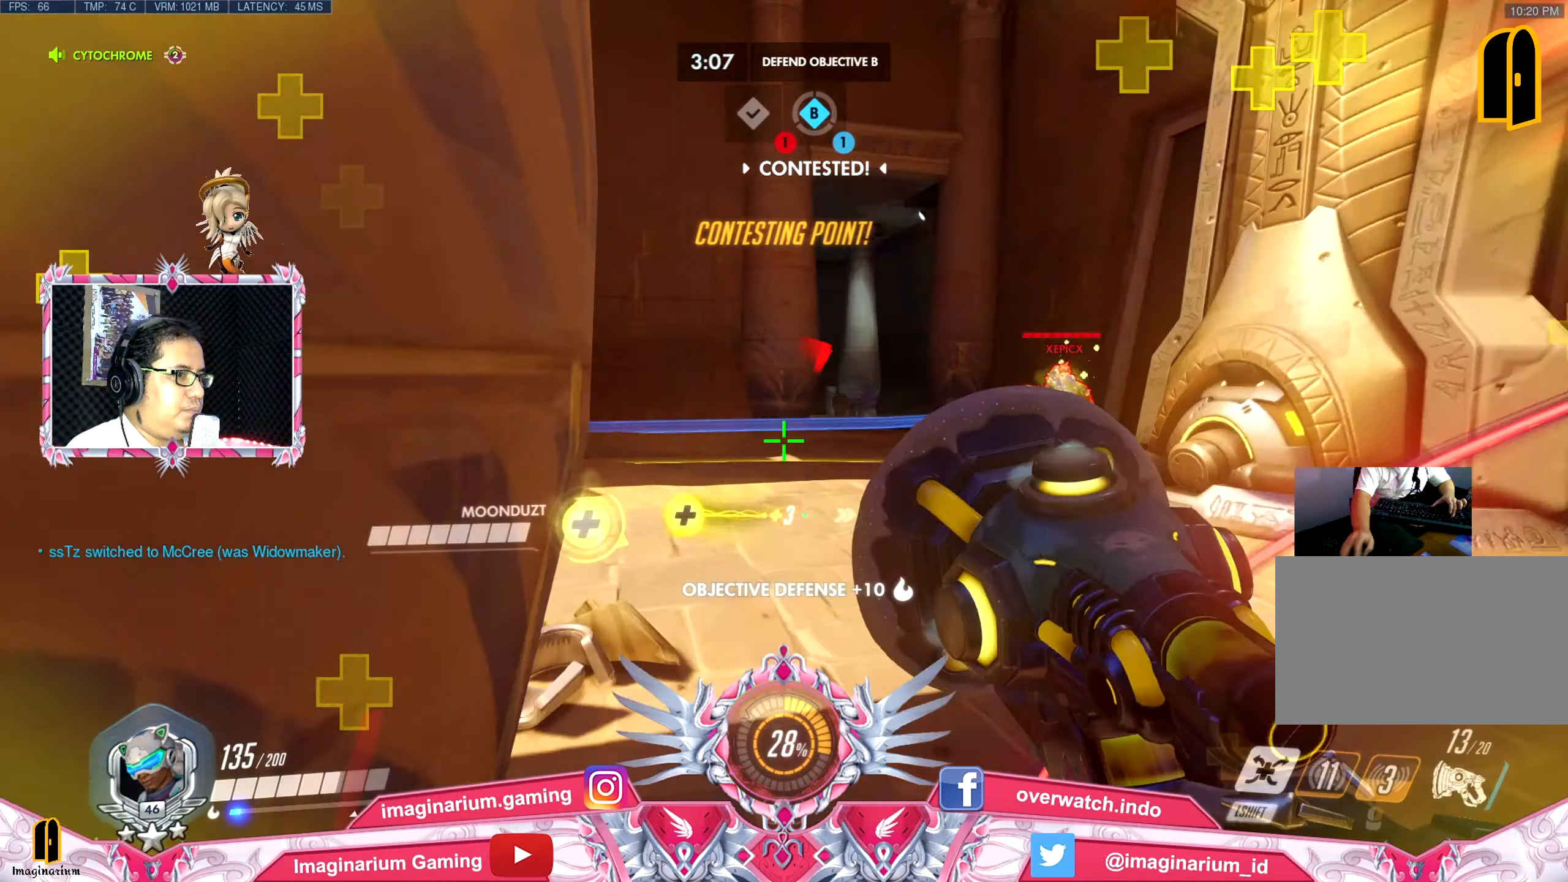
{"dt_ms": 500, "keys": ["w"], "mouse": [], "events": [[67, "space", "up"], [167, "space", "down"], [267, "space", "up"], [350, "space", "down"], [500, "space", "up"]]}
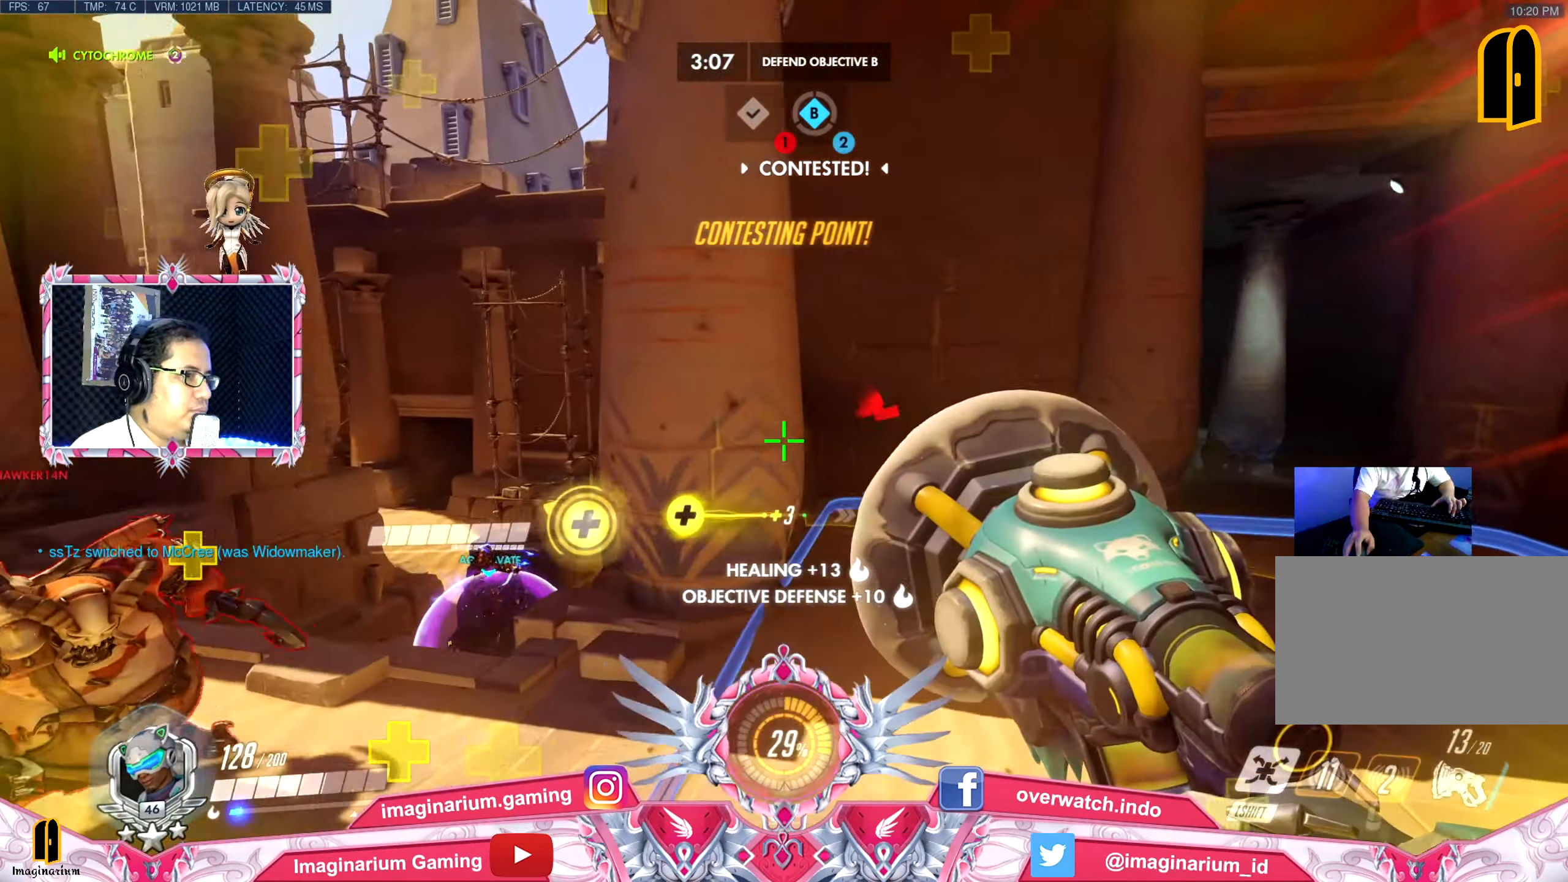
{"dt_ms": 501, "keys": ["a", "space", "w"], "mouse": [], "events": [[317, "a", "down"], [468, "space", "down"]]}
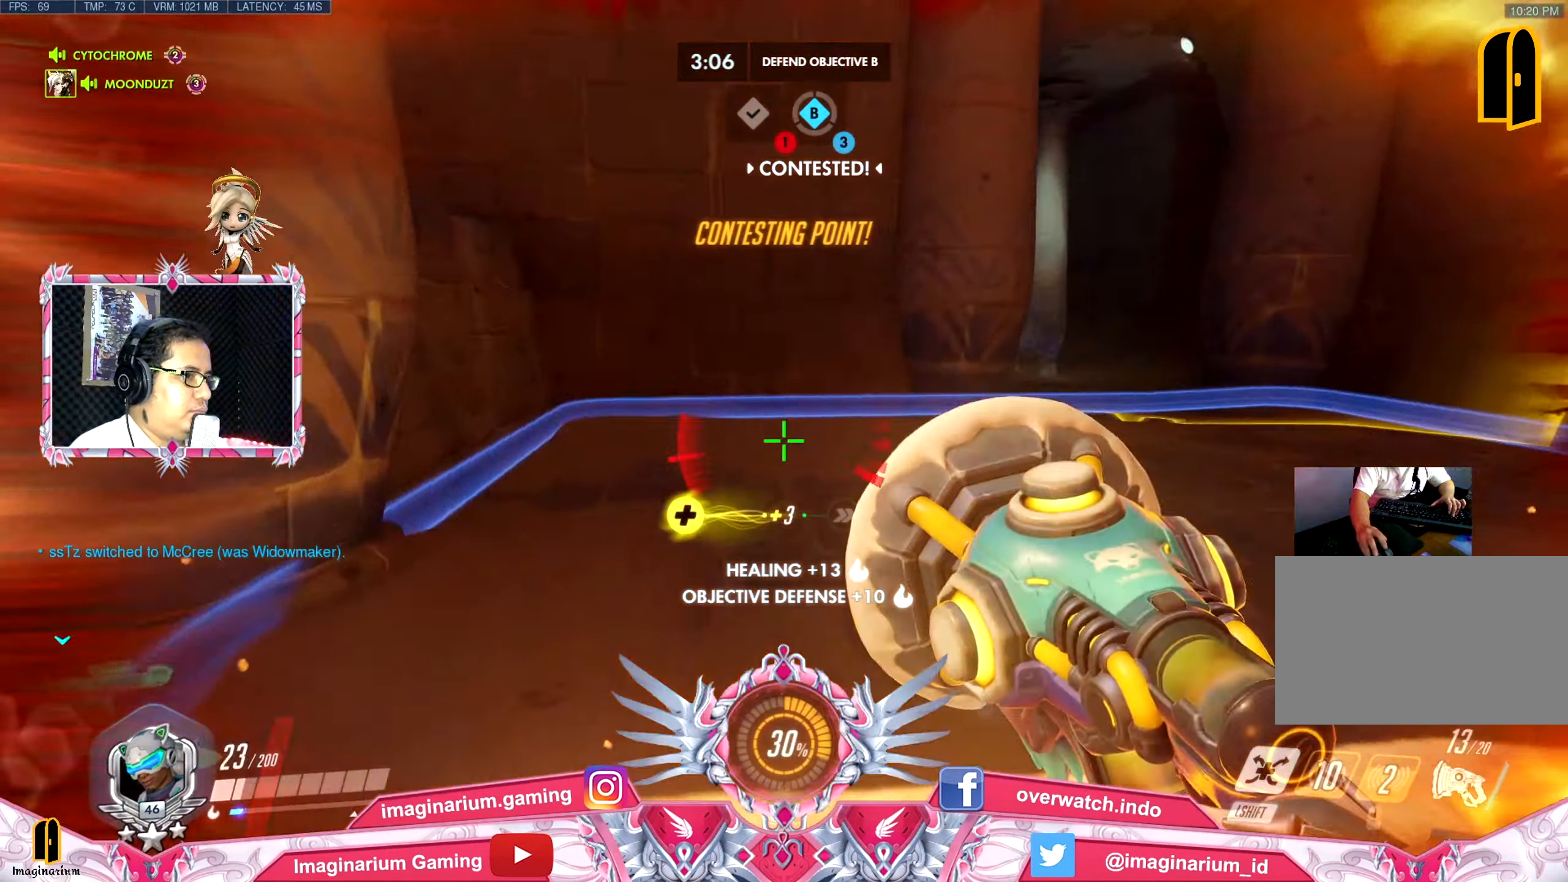
{"dt_ms": 500, "keys": ["d", "s", "space"], "mouse": [], "events": [[100, "space", "up"], [150, "w", "up"], [233, "s", "down"], [233, "space", "down"], [334, "a", "up"], [384, "space", "up"], [434, "d", "down"], [434, "space", "down"]]}